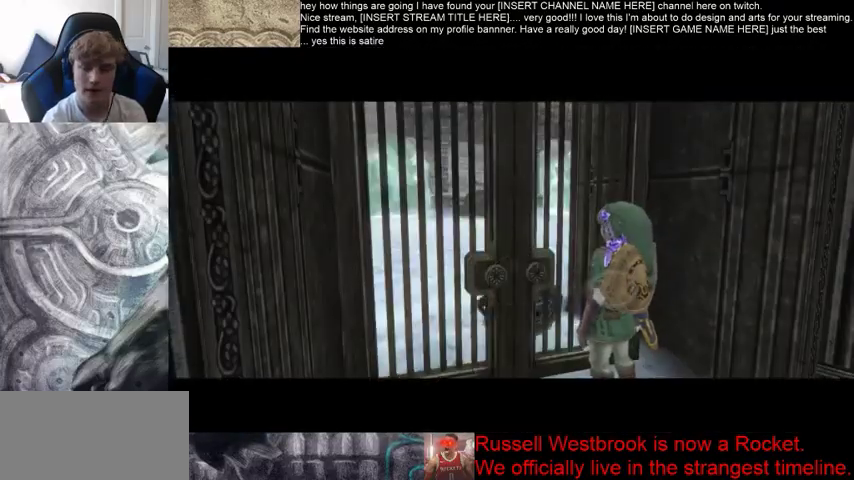
Gameplay with a controller (Xbox layout); each line is a JSON object with the inputs held at the frame after it. "events" lists button and stick changes between this image and that frame as [ms after this image, input, new state], when the widget could be followed in between. Not read: A L3 R3.
{"buttons": [], "left_stick": "center", "right_stick": "center", "events": []}
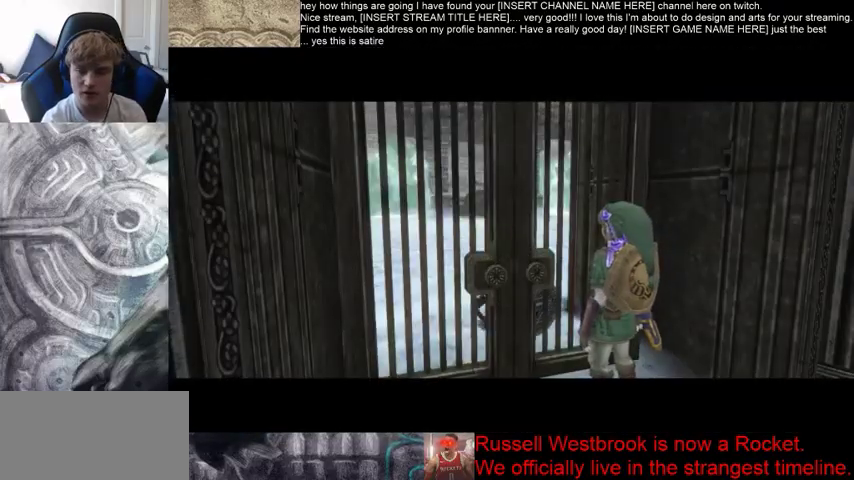
{"buttons": [], "left_stick": "center", "right_stick": "center", "events": []}
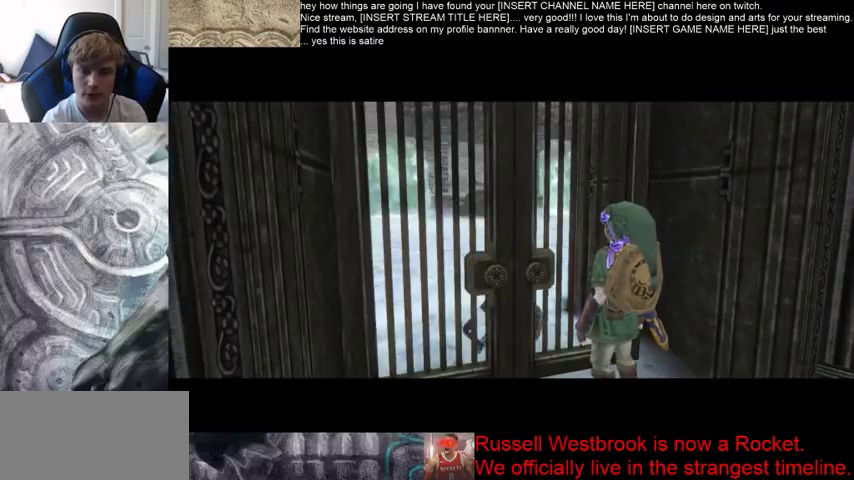
{"buttons": [], "left_stick": "center", "right_stick": "center", "events": []}
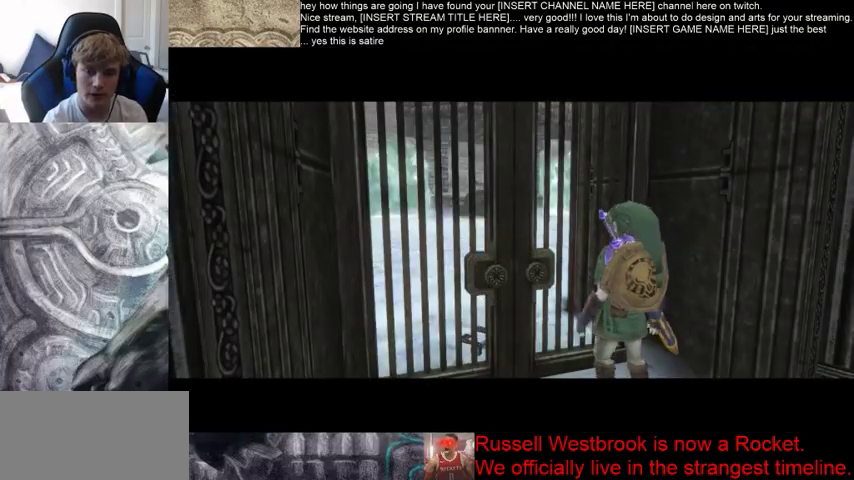
{"buttons": [], "left_stick": "center", "right_stick": "center", "events": []}
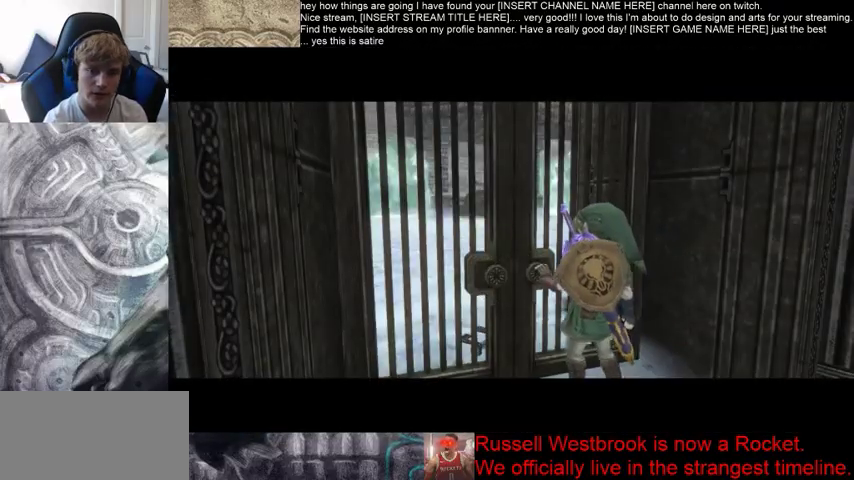
{"buttons": [], "left_stick": "center", "right_stick": "center", "events": []}
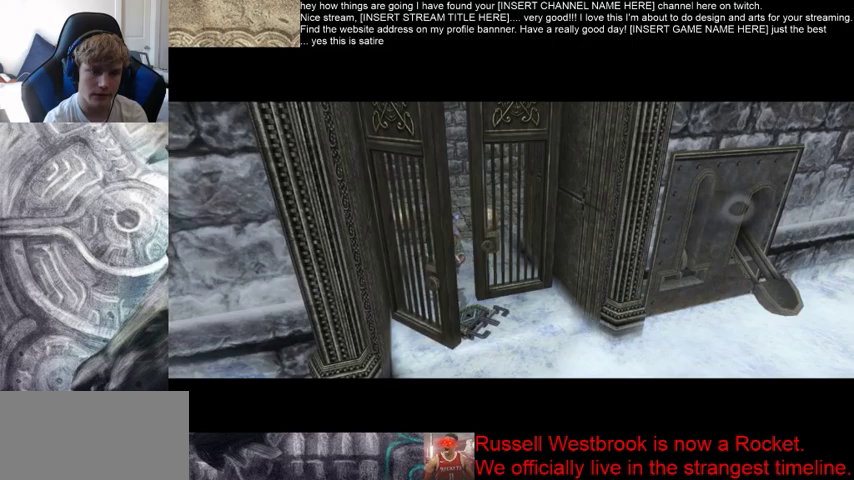
{"buttons": [], "left_stick": "center", "right_stick": "center", "events": []}
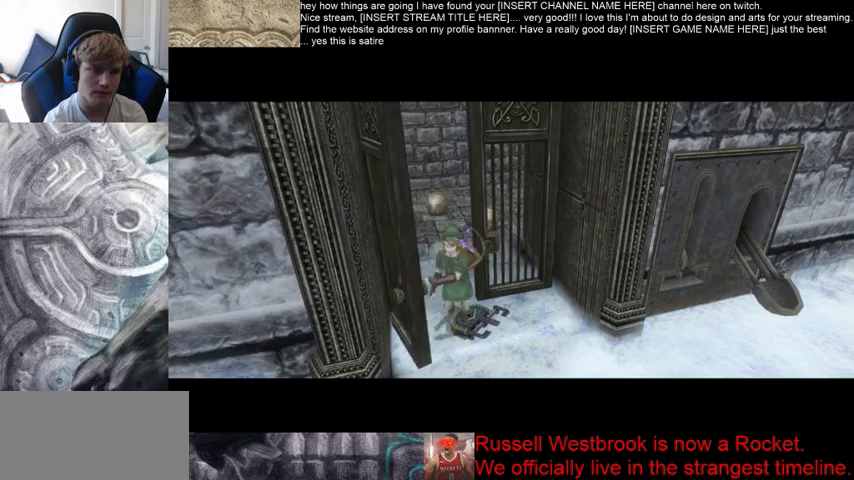
{"buttons": [], "left_stick": "center", "right_stick": "center", "events": []}
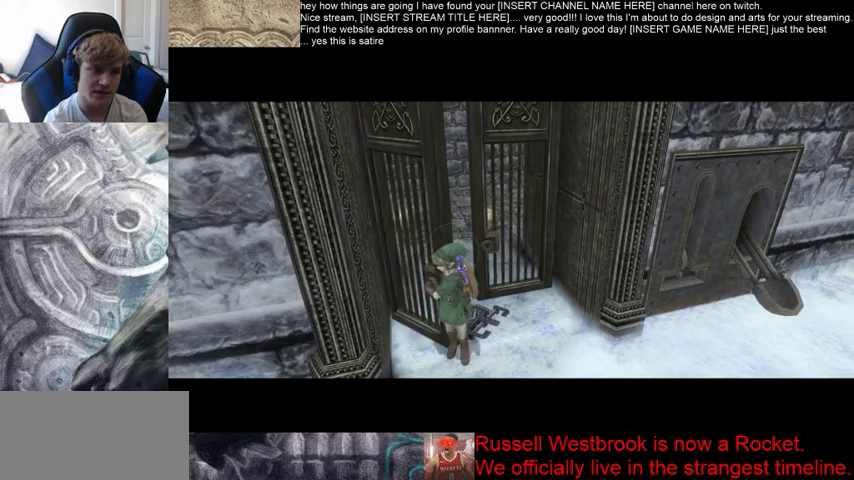
{"buttons": [], "left_stick": "center", "right_stick": "center", "events": []}
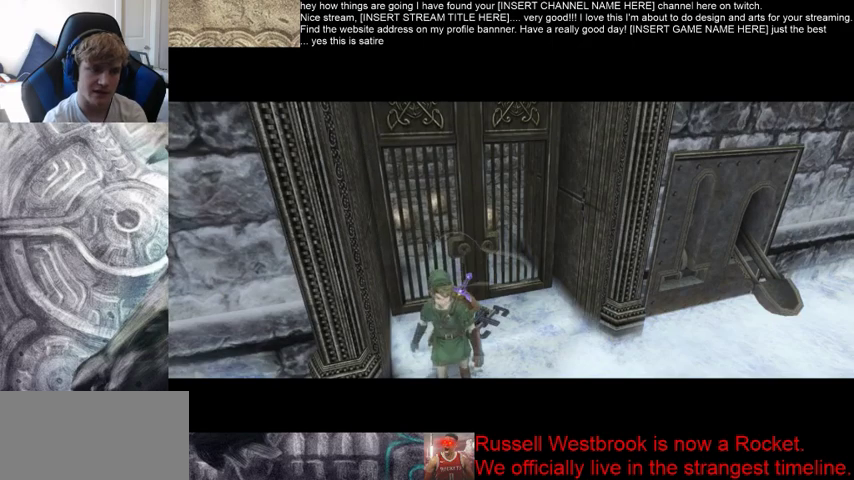
{"buttons": [], "left_stick": "up-left", "right_stick": "center", "events": [[67, "left_stick", "up-left"]]}
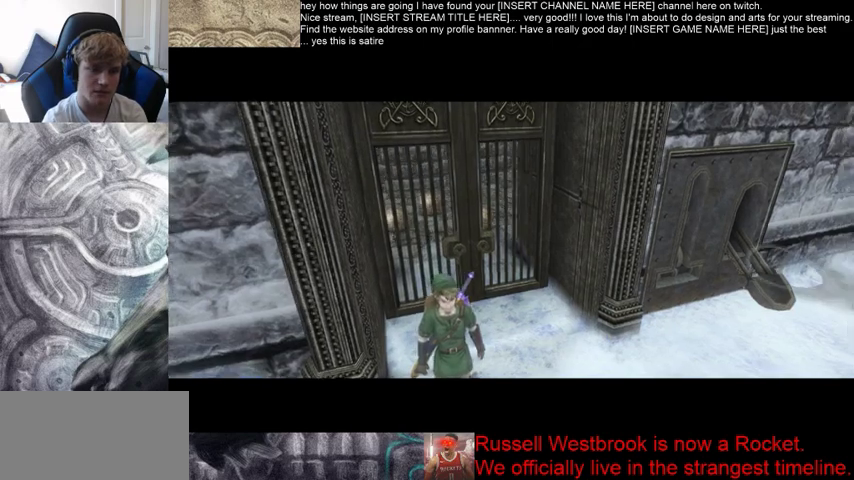
{"buttons": [], "left_stick": "up-left", "right_stick": "center", "events": []}
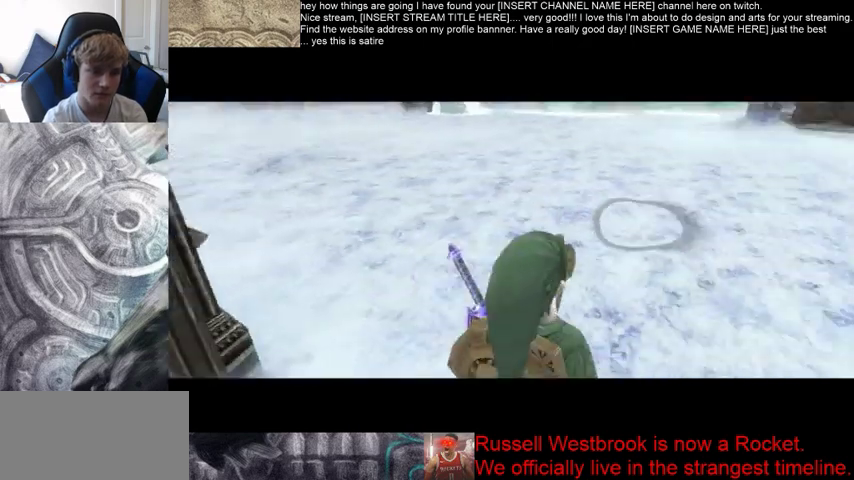
{"buttons": [], "left_stick": "up-left", "right_stick": "center", "events": []}
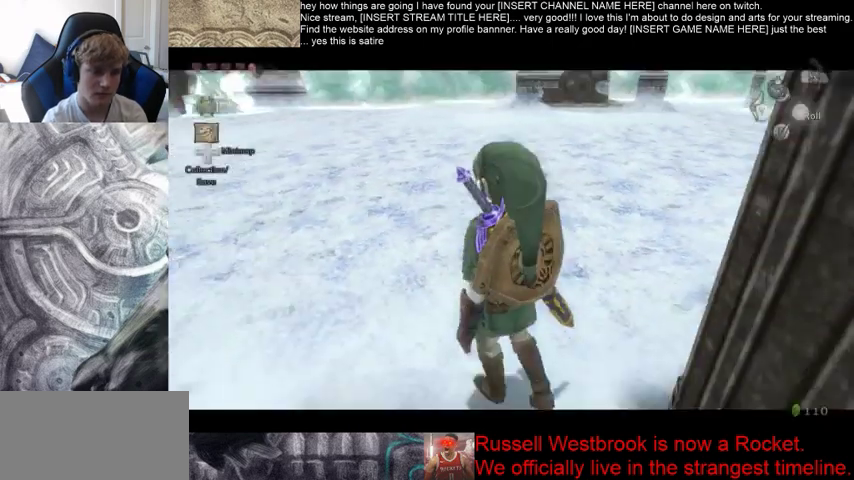
{"buttons": [], "left_stick": "up-left", "right_stick": "center", "events": []}
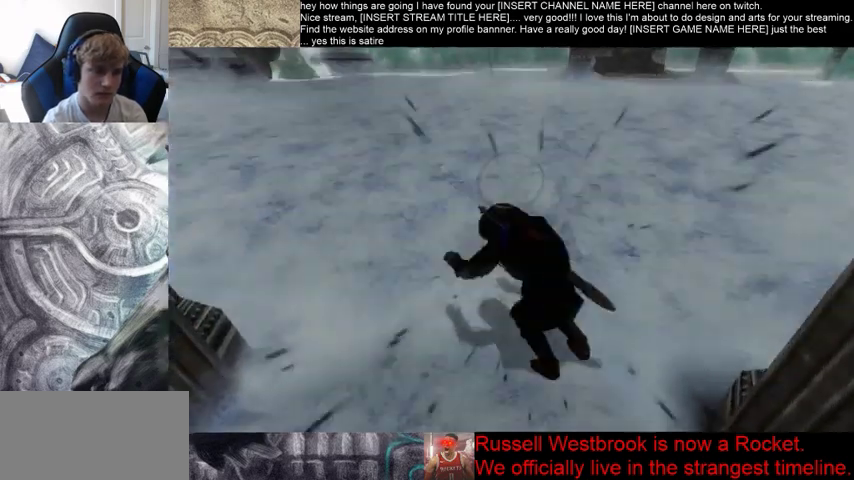
{"buttons": [], "left_stick": "up-left", "right_stick": "center", "events": []}
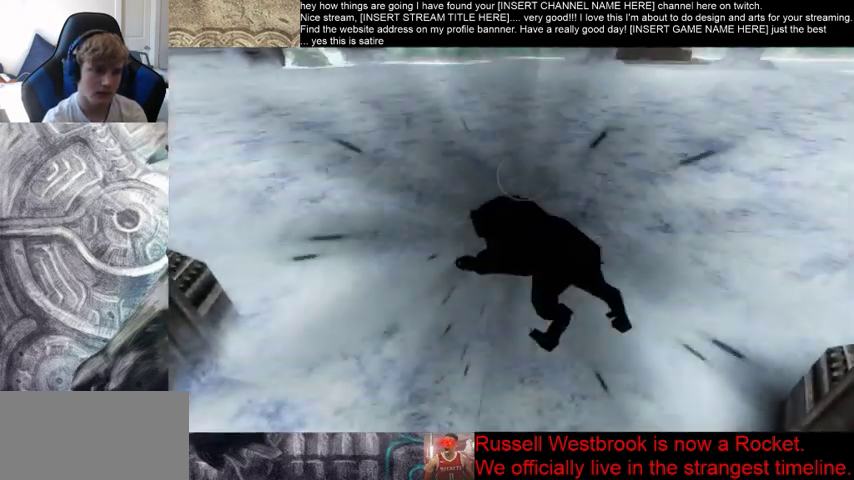
{"buttons": [], "left_stick": "up-left", "right_stick": "center", "events": []}
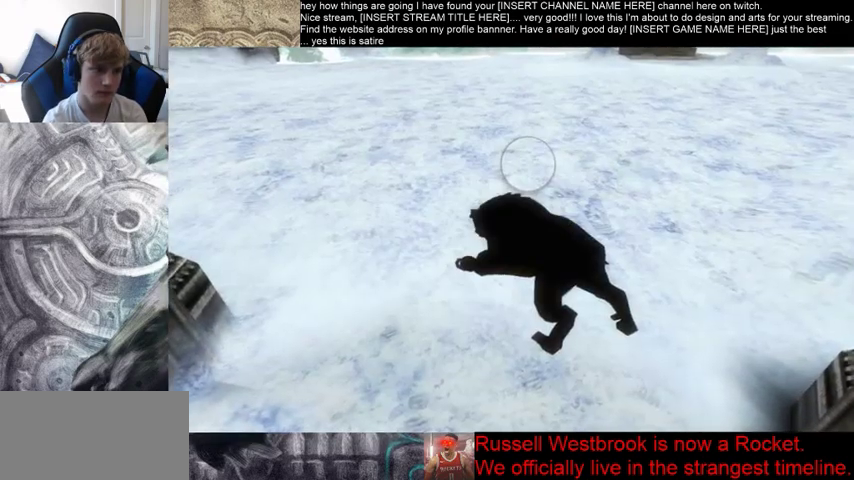
{"buttons": [], "left_stick": "up-left", "right_stick": "center", "events": [[333, "B", "down"], [433, "B", "up"]]}
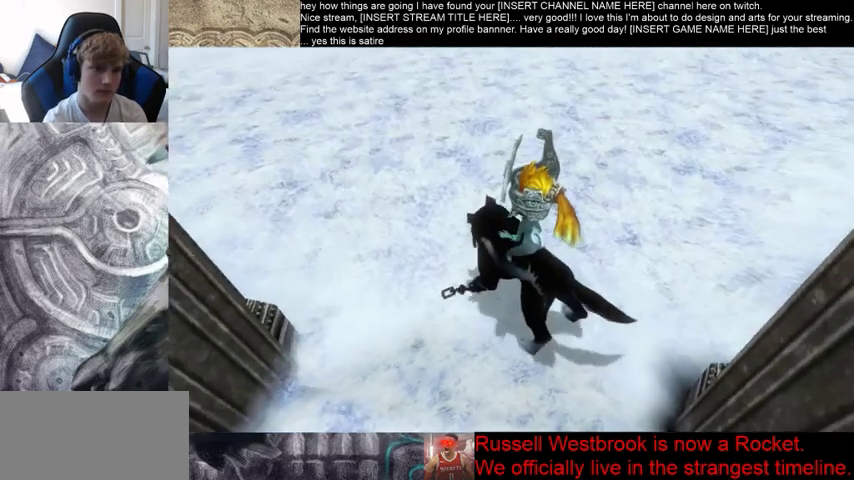
{"buttons": [], "left_stick": "up-left", "right_stick": "center", "events": [[33, "B", "down"], [300, "B", "up"], [367, "B", "down"], [500, "B", "up"]]}
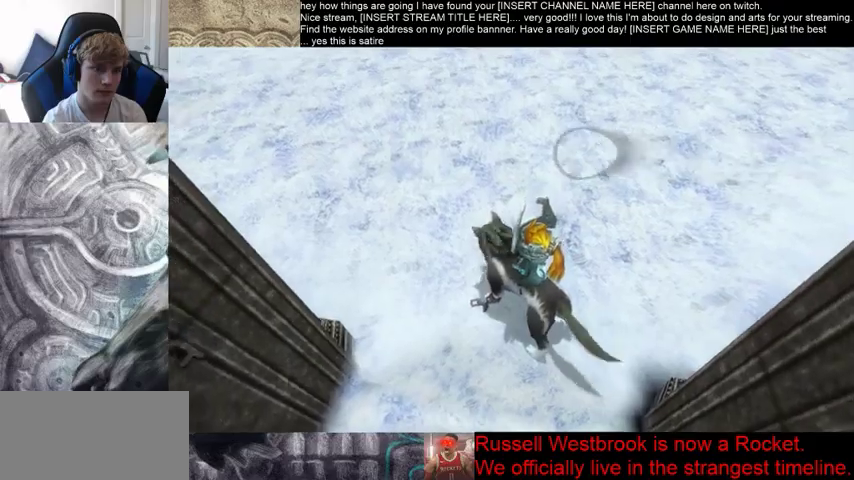
{"buttons": [], "left_stick": "up", "right_stick": "center", "events": [[67, "B", "down"], [167, "B", "up"], [400, "left_stick", "up"]]}
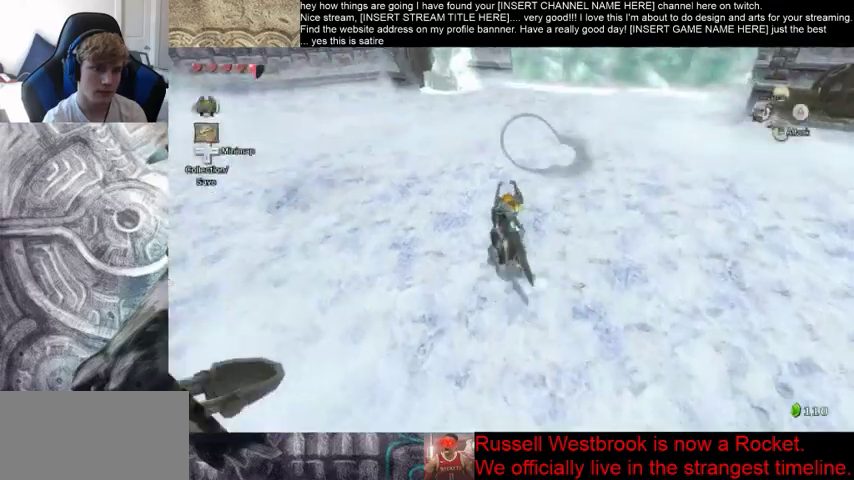
{"buttons": [], "left_stick": "up", "right_stick": "down-left", "events": [[300, "right_stick", "down-left"]]}
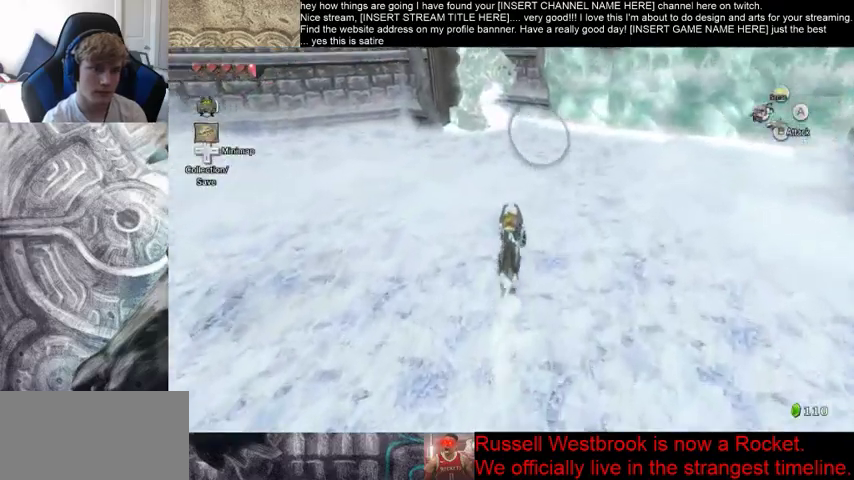
{"buttons": [], "left_stick": "up-right", "right_stick": "center", "events": [[300, "left_stick", "up-right"], [300, "right_stick", "center"]]}
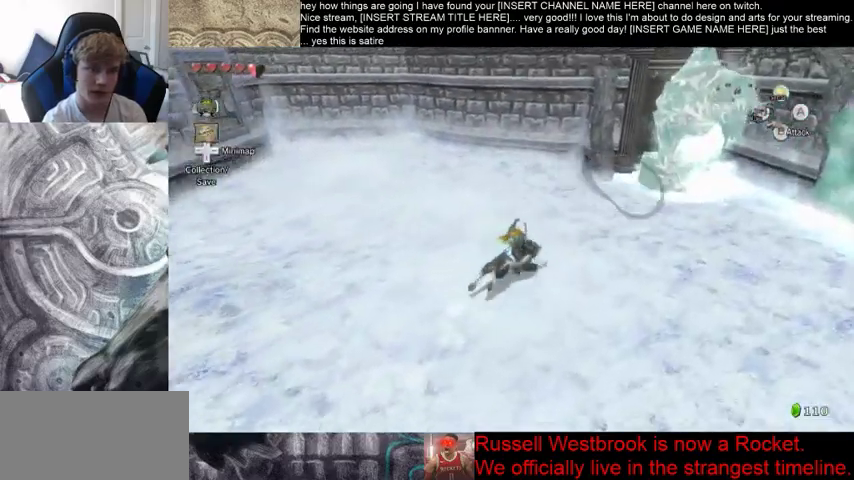
{"buttons": [], "left_stick": "right", "right_stick": "center", "events": [[33, "B", "down"], [100, "B", "up"], [167, "B", "down"], [267, "B", "up"], [367, "B", "down"], [367, "left_stick", "right"], [433, "B", "up"]]}
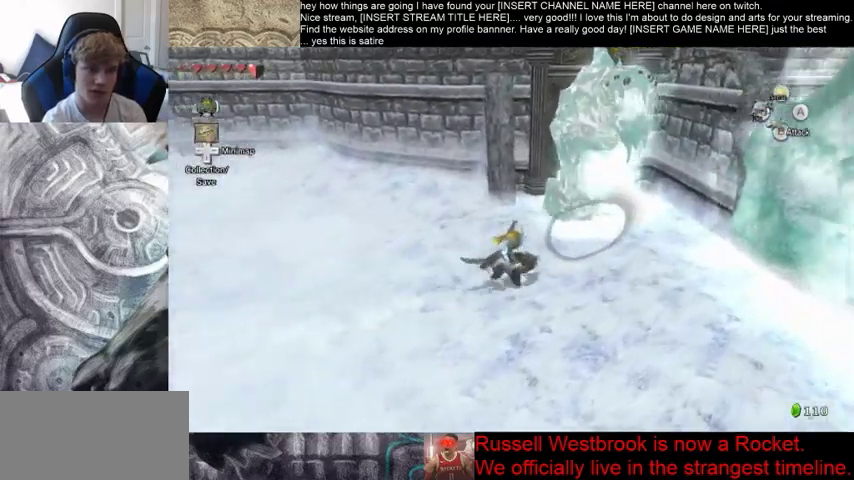
{"buttons": [], "left_stick": "up", "right_stick": "center", "events": [[100, "B", "down"], [167, "B", "up"], [267, "B", "down"], [267, "left_stick", "up-right"], [333, "B", "up"], [500, "left_stick", "up"]]}
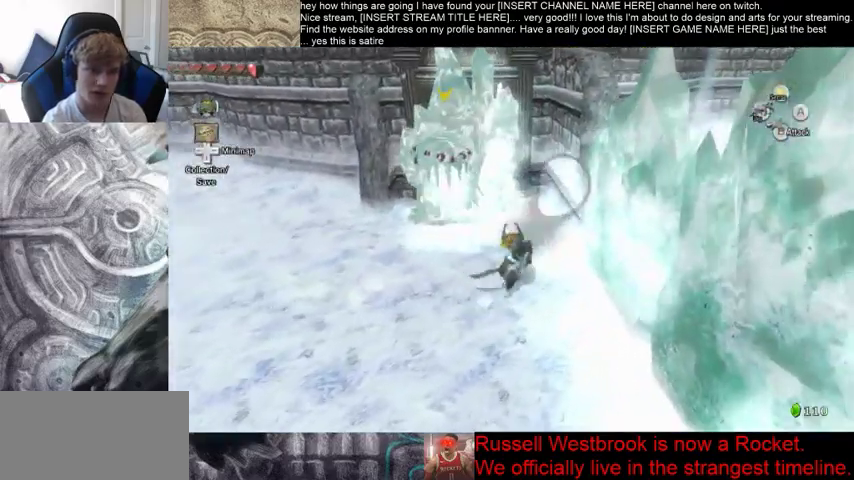
{"buttons": [], "left_stick": "right", "right_stick": "center", "events": [[467, "left_stick", "right"]]}
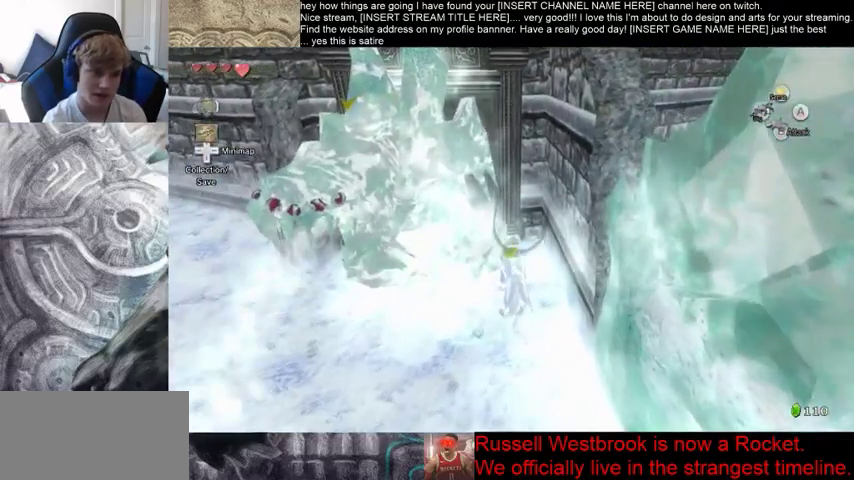
{"buttons": ["B"], "left_stick": "up-right", "right_stick": "center", "events": [[267, "B", "down"], [267, "left_stick", "up"], [333, "left_stick", "down"], [433, "left_stick", "right"], [500, "left_stick", "up-right"]]}
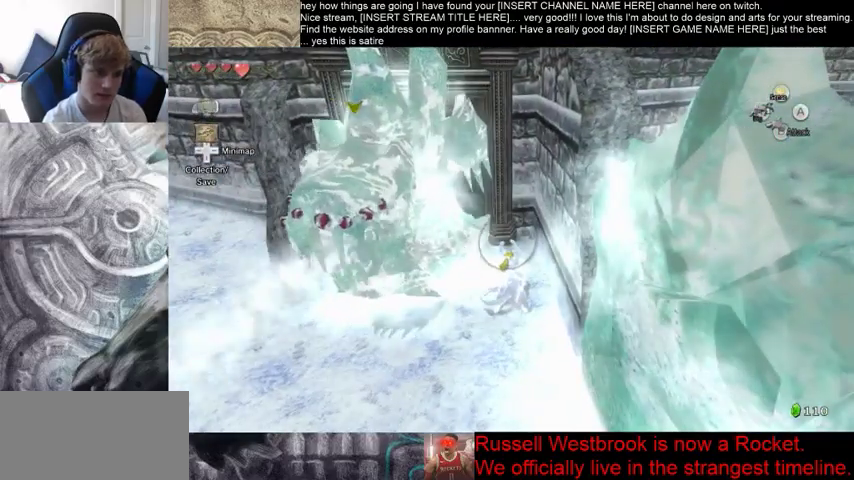
{"buttons": ["B"], "left_stick": "down-right", "right_stick": "center", "events": [[67, "left_stick", "up-left"], [133, "left_stick", "down-left"], [200, "left_stick", "right"], [267, "B", "up"], [267, "left_stick", "up"], [333, "B", "down"], [367, "left_stick", "down-left"], [433, "B", "up"], [433, "left_stick", "down-right"], [500, "B", "down"]]}
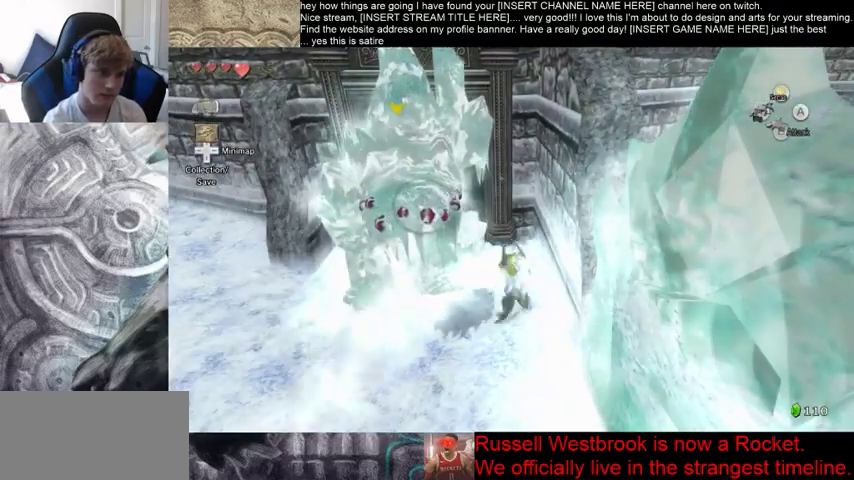
{"buttons": [], "left_stick": "up-left", "right_stick": "center", "events": [[33, "left_stick", "up"], [100, "B", "up"], [167, "B", "down"], [200, "left_stick", "down-right"], [267, "B", "up"], [267, "left_stick", "up-right"], [333, "left_stick", "up"], [467, "left_stick", "up-left"]]}
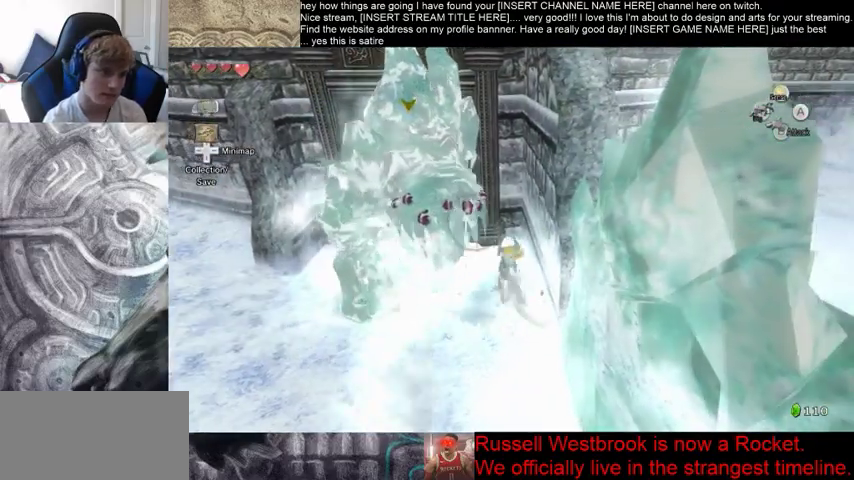
{"buttons": [], "left_stick": "up-left", "right_stick": "center", "events": []}
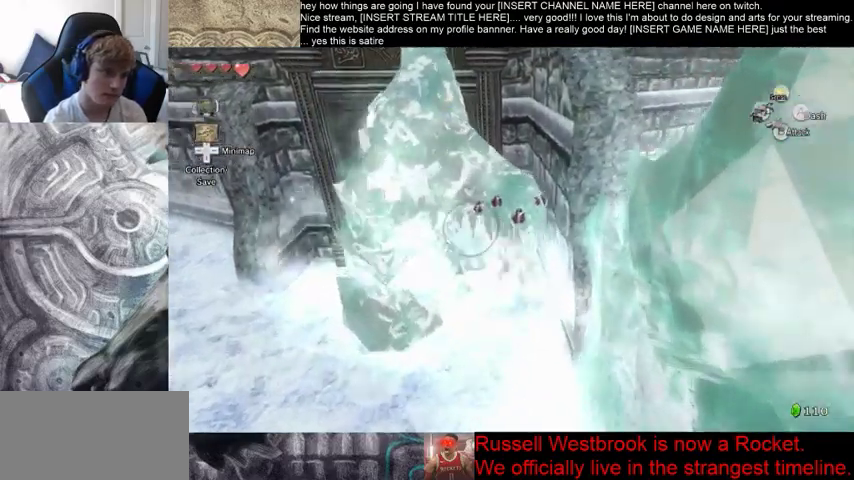
{"buttons": [], "left_stick": "left", "right_stick": "center", "events": [[100, "left_stick", "left"]]}
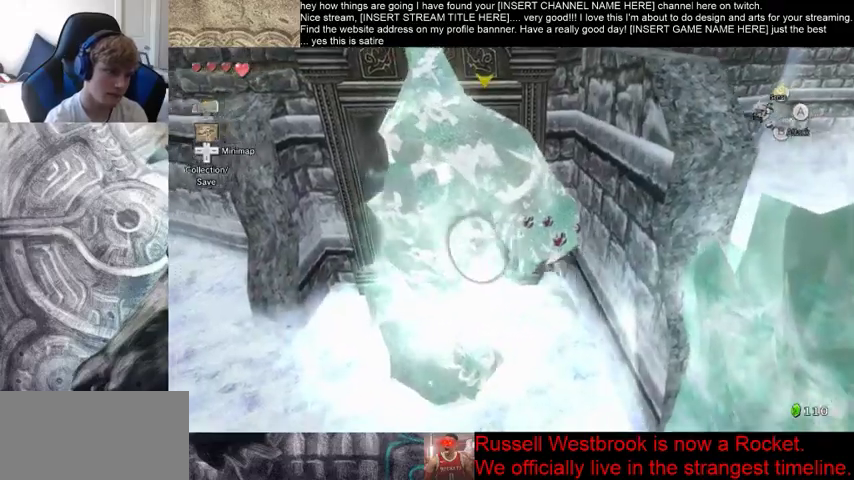
{"buttons": ["B"], "left_stick": "down", "right_stick": "center", "events": [[367, "left_stick", "down"], [467, "B", "down"]]}